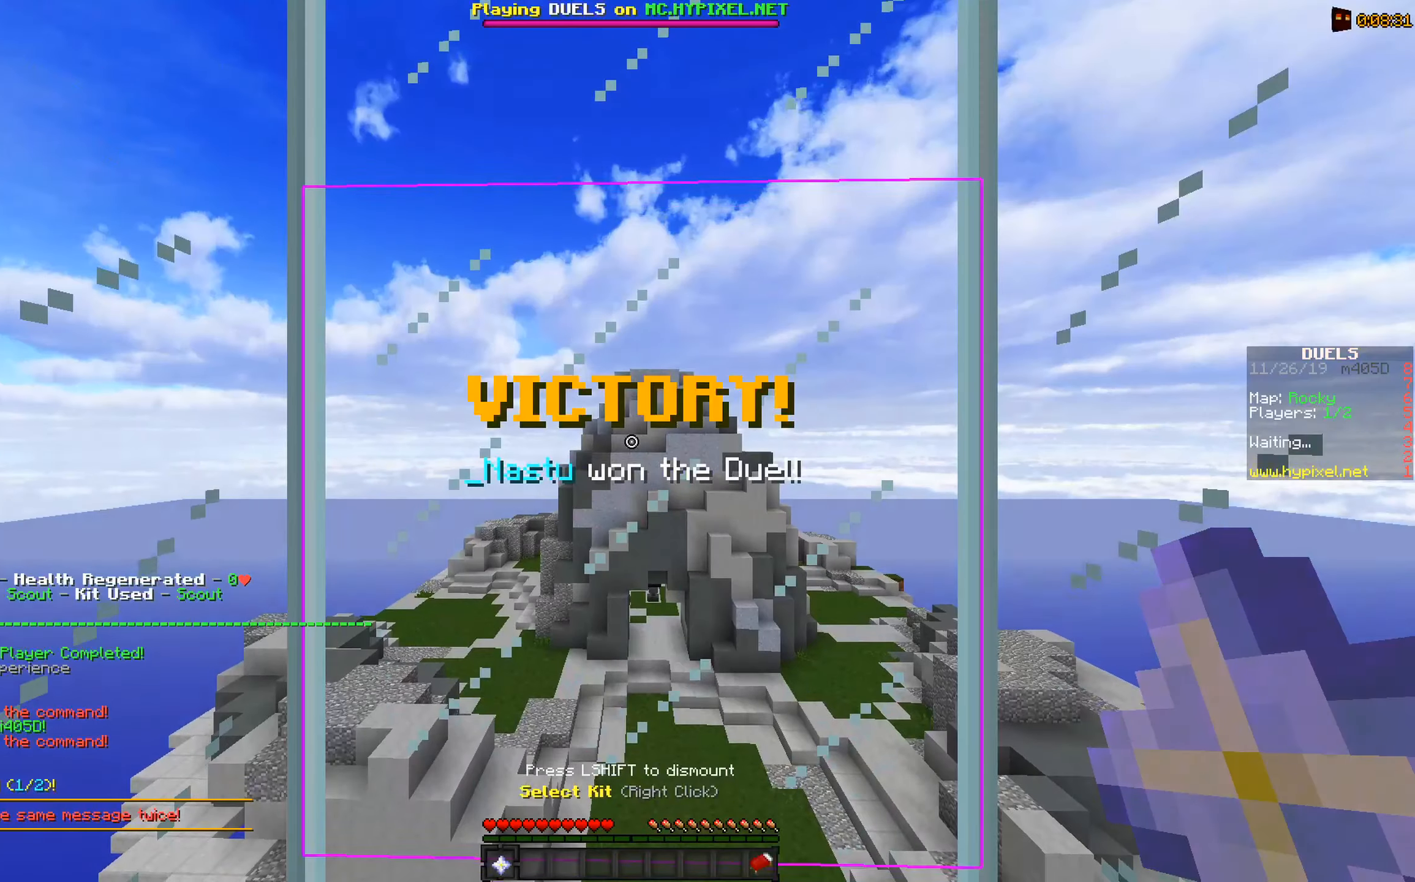
Gameplay with keyboard and mouse; each line is a JSON object with the keys and mouse buttons held at the frame after it. "events" lists presses ("down") and releases ("up") of "a", "d", "s", "space", "w", "mouse_left" and "mouse_right" between this image and that frame as [ms after this image, input, new state], when the widget could be followed in between. "mouse_left", "mouse_right" = the "left", "right" buttons of the "mouse" list. No other keys are recorded. Fast repeated clicks can show as one long hold. Mouse movement is not recorded.
{"keys": ["a"], "mouse": [], "events": [[434, "a", "down"]]}
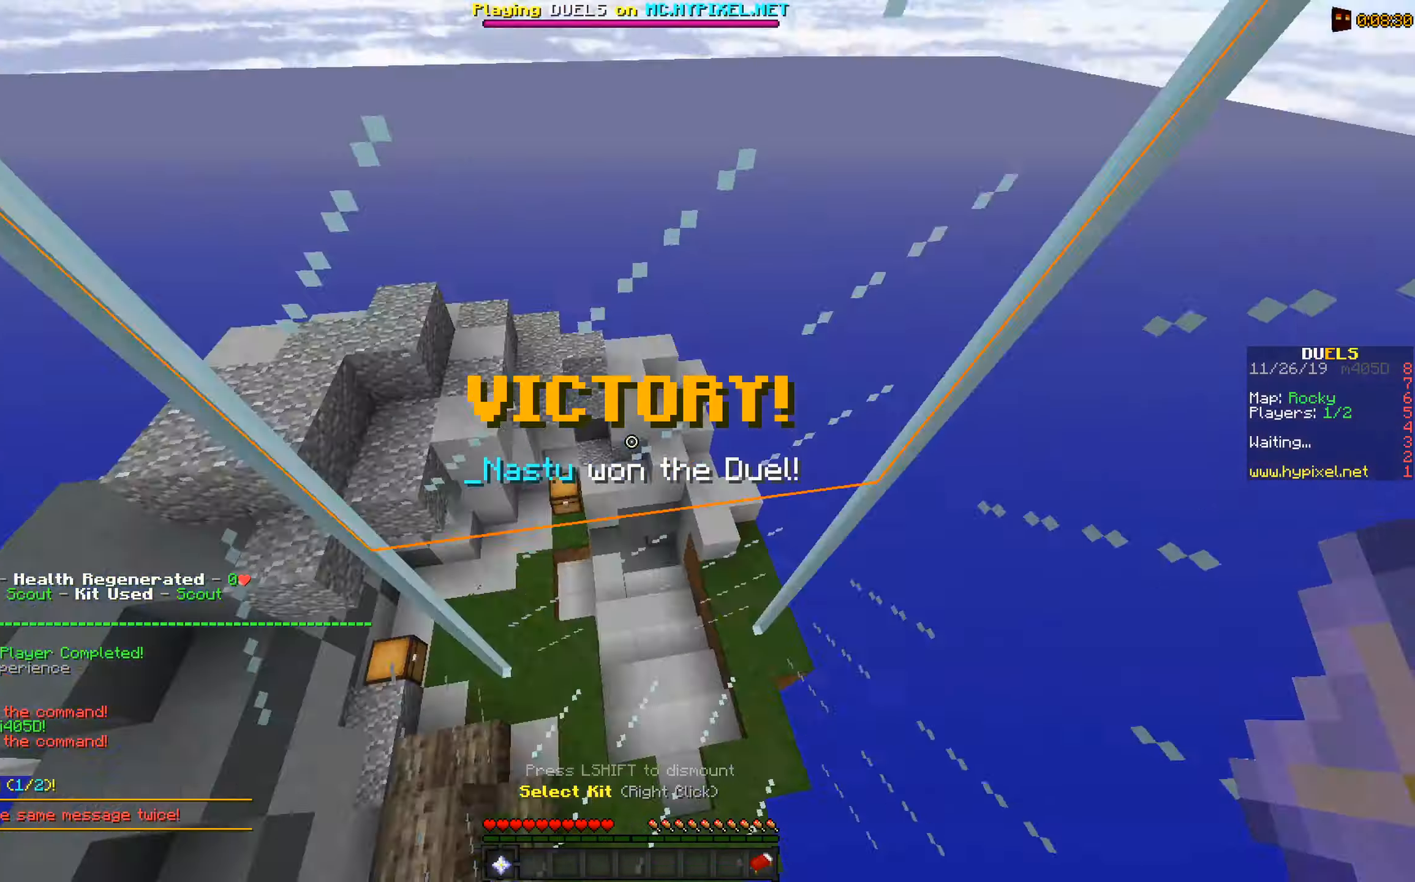
{"keys": ["a"], "mouse": ["left"], "events": [[434, "mouse_left", "down"]]}
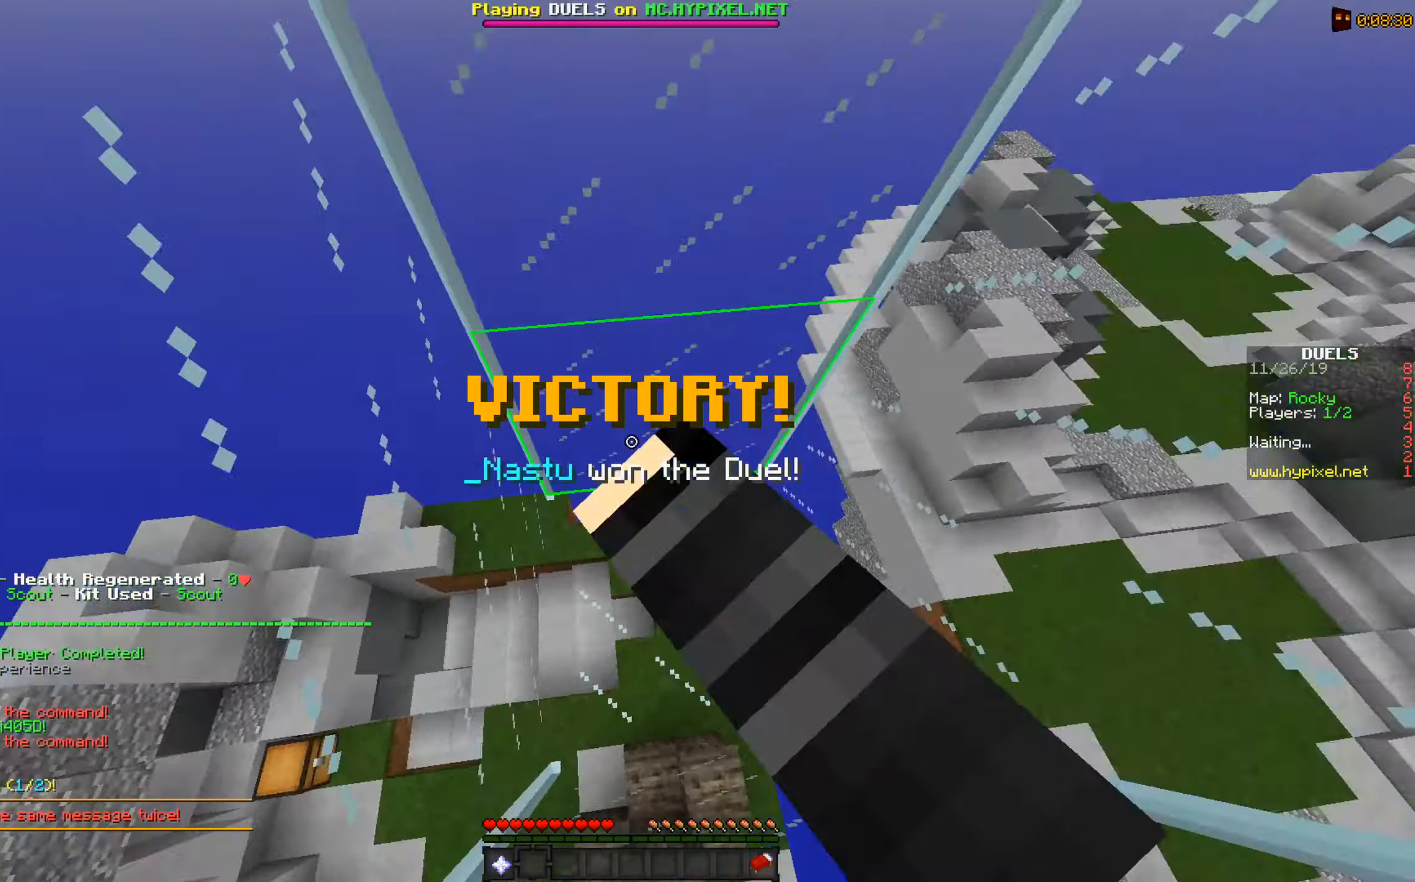
{"keys": ["a"], "mouse": [], "events": [[34, "mouse_left", "up"], [84, "mouse_left", "down"], [234, "mouse_left", "up"]]}
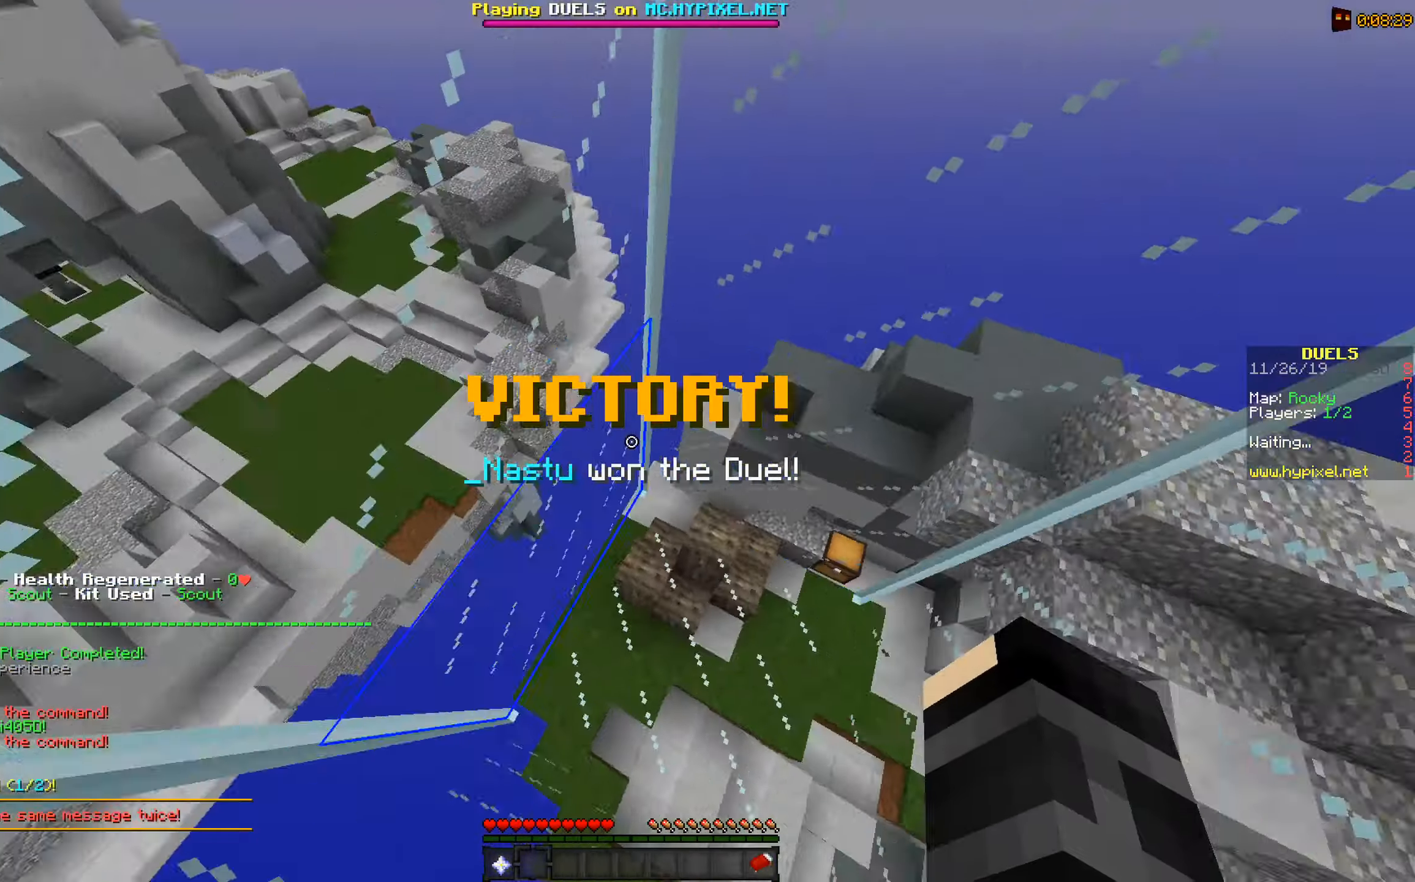
{"keys": ["a"], "mouse": [], "events": []}
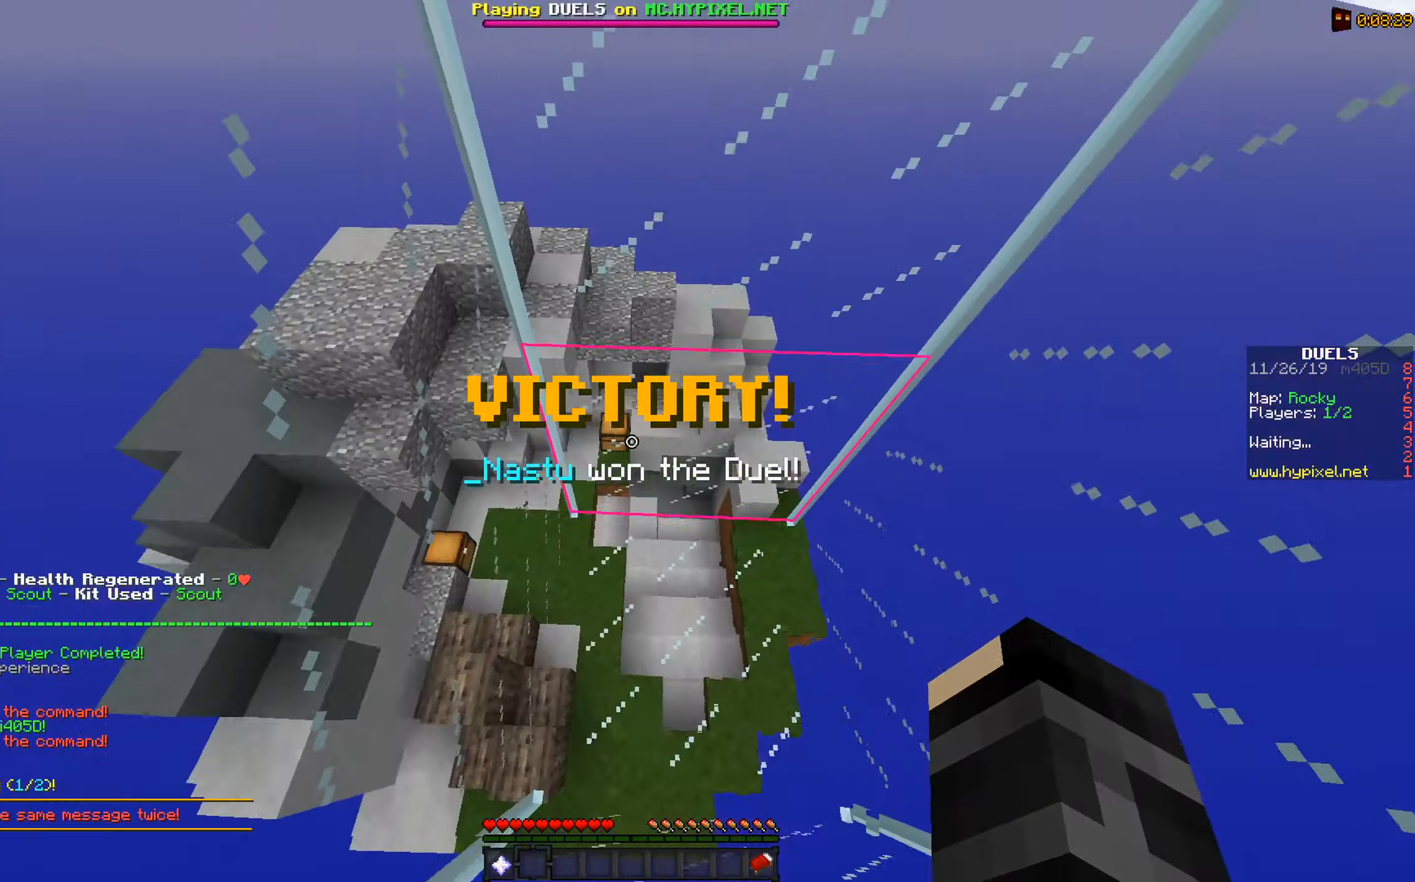
{"keys": ["a"], "mouse": [], "events": []}
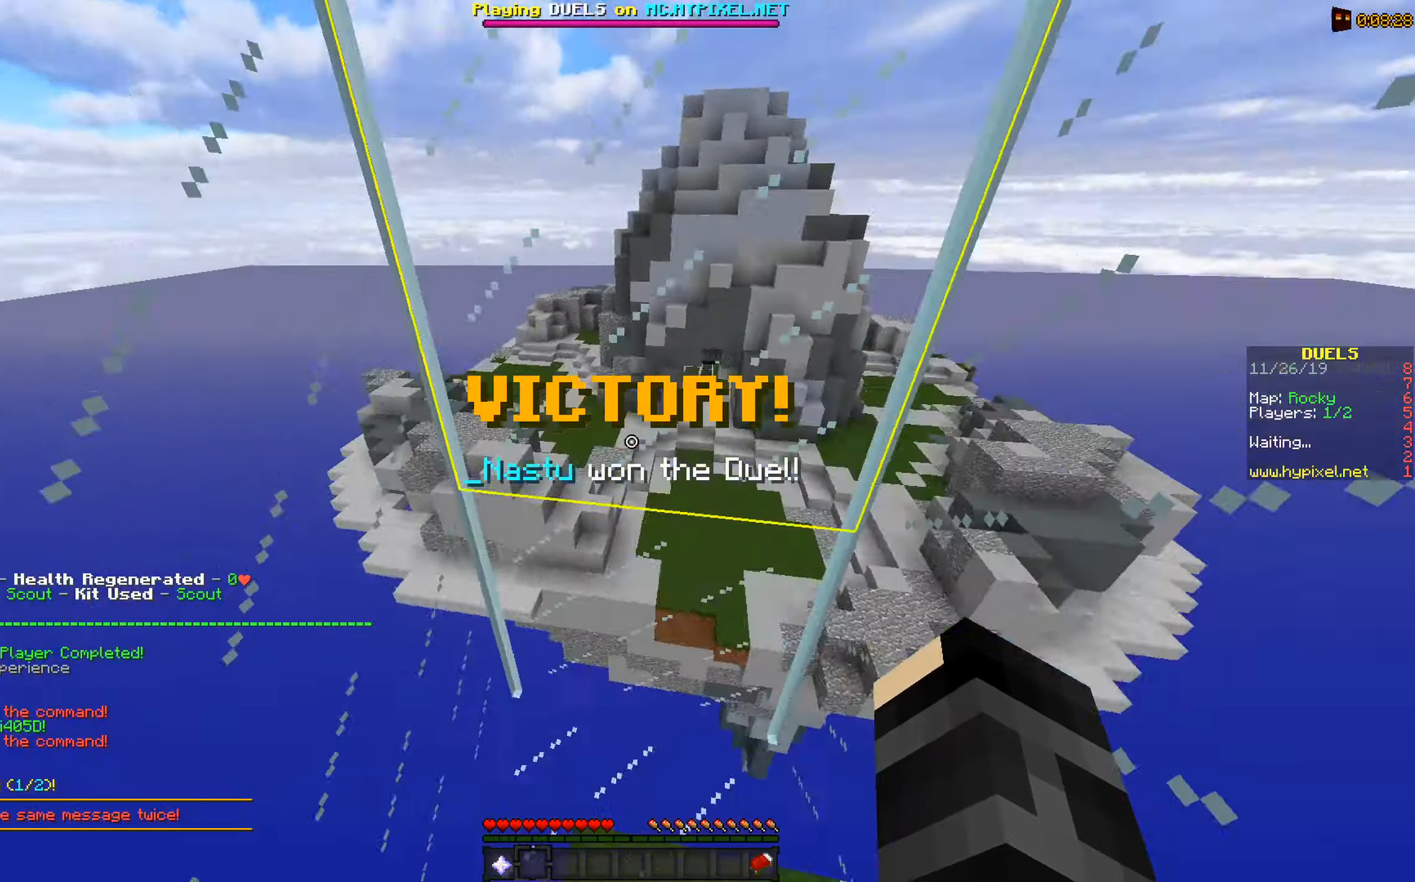
{"keys": ["a"], "mouse": [], "events": []}
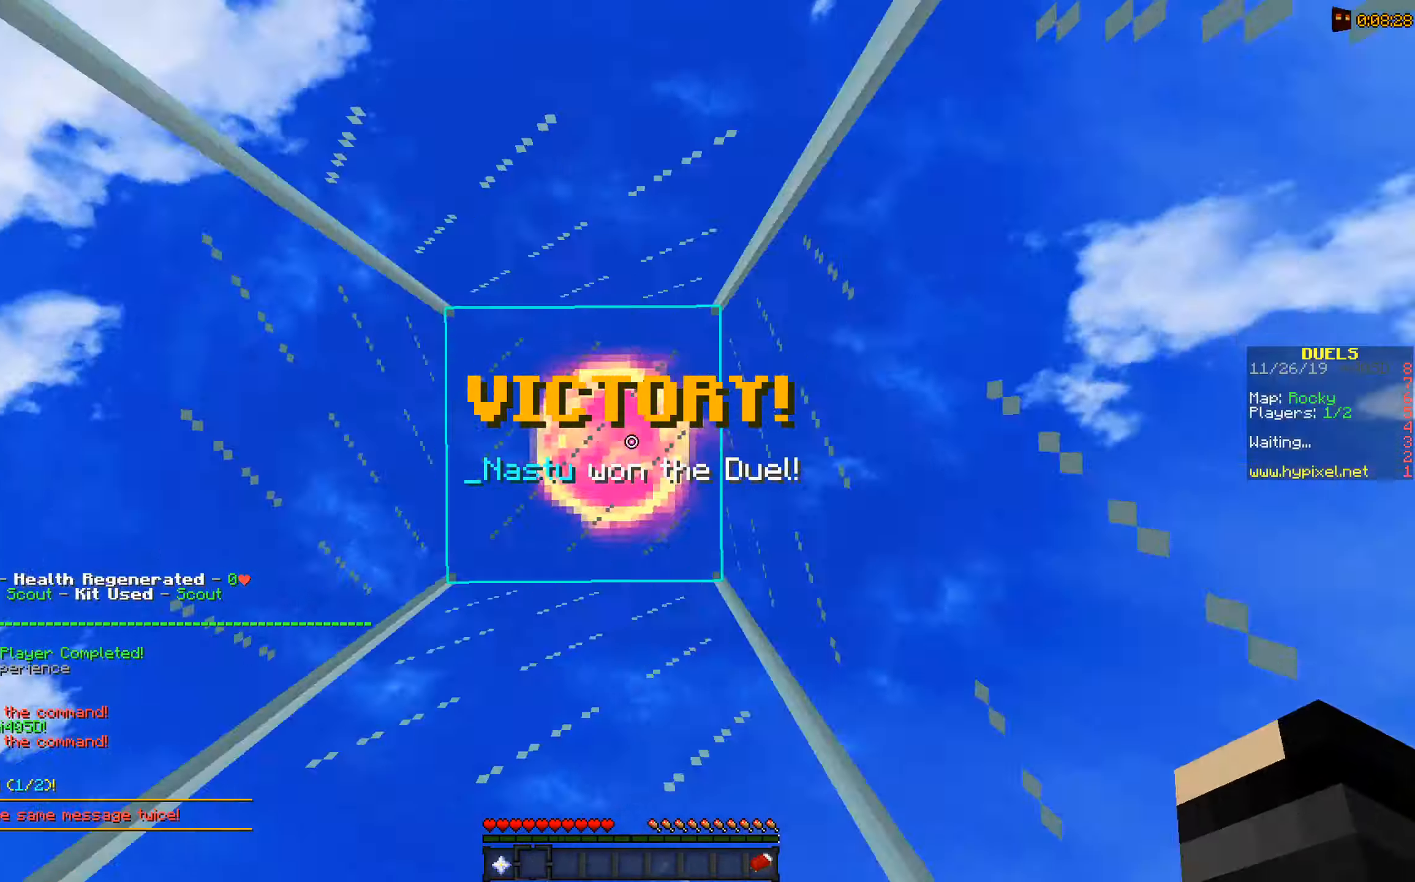
{"keys": [], "mouse": [], "events": [[83, "a", "up"], [283, "mouse_left", "down"], [433, "mouse_left", "up"]]}
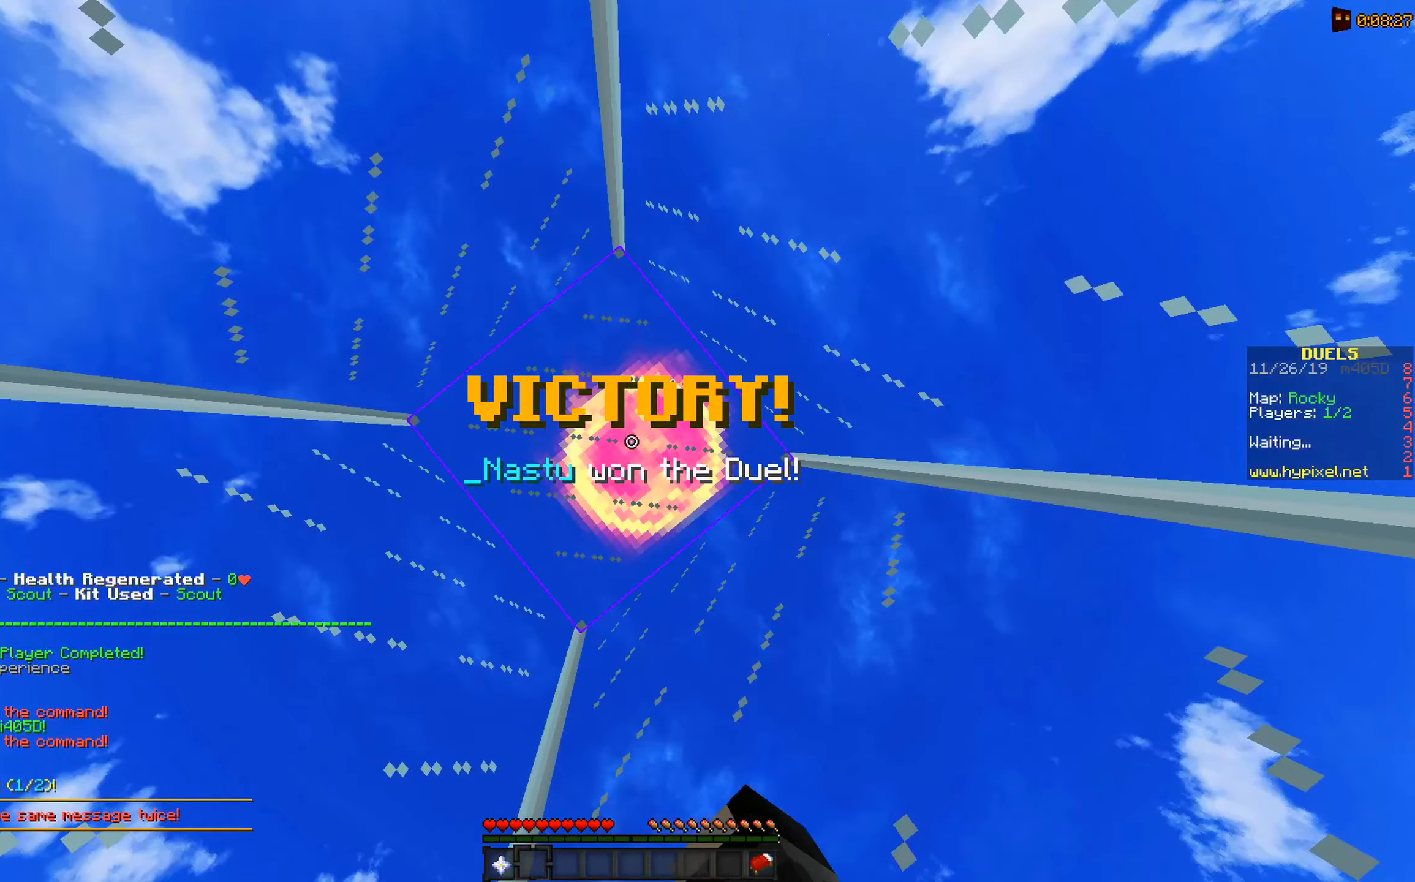
{"keys": ["space"], "mouse": ["left"], "events": [[83, "space", "down"], [133, "mouse_left", "down"], [283, "mouse_left", "up"], [383, "mouse_left", "down"]]}
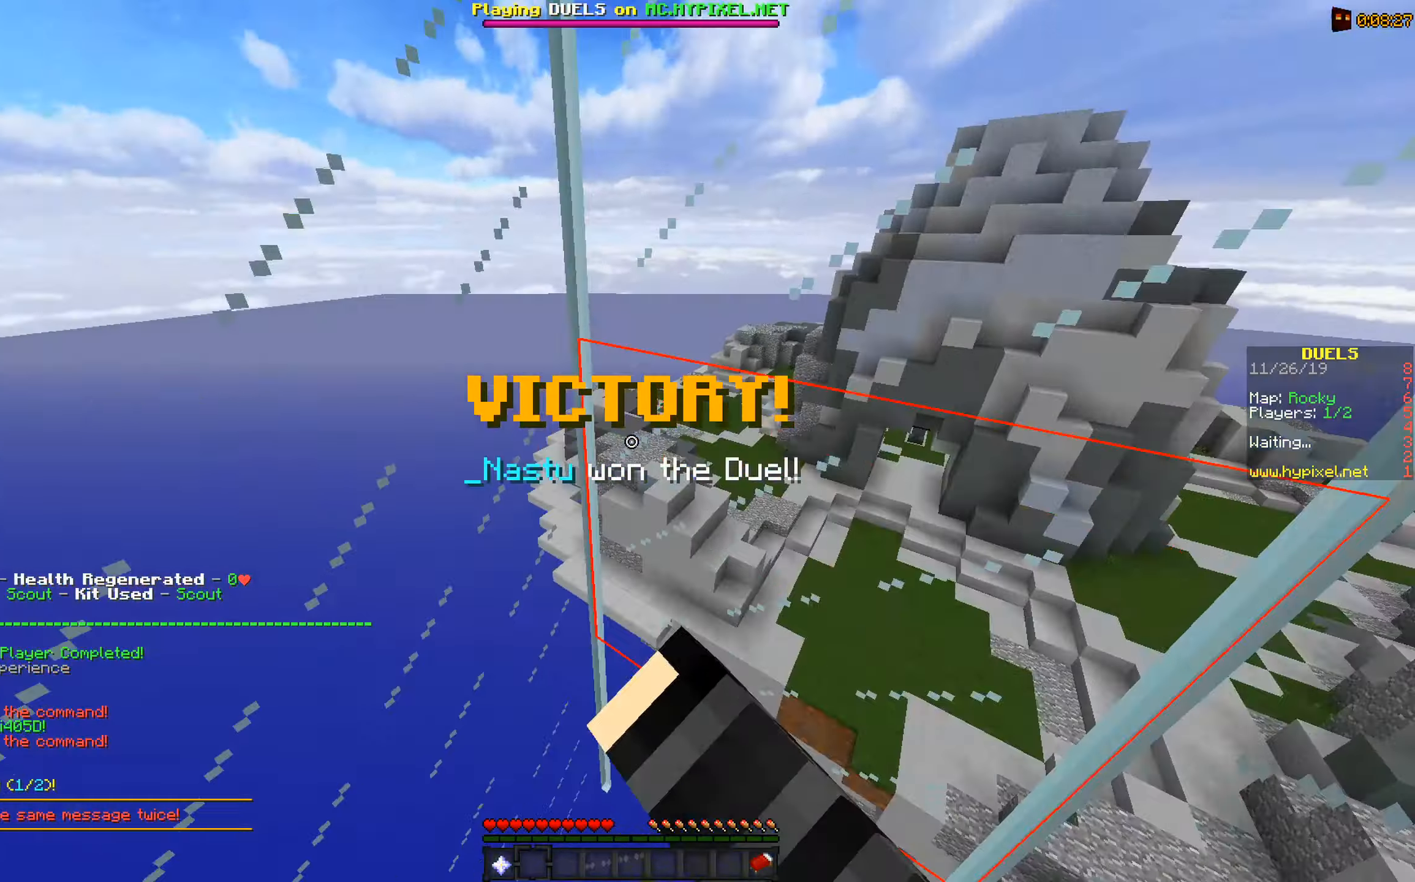
{"keys": ["space"], "mouse": [], "events": [[33, "mouse_left", "up"], [283, "mouse_left", "down"], [433, "mouse_left", "up"]]}
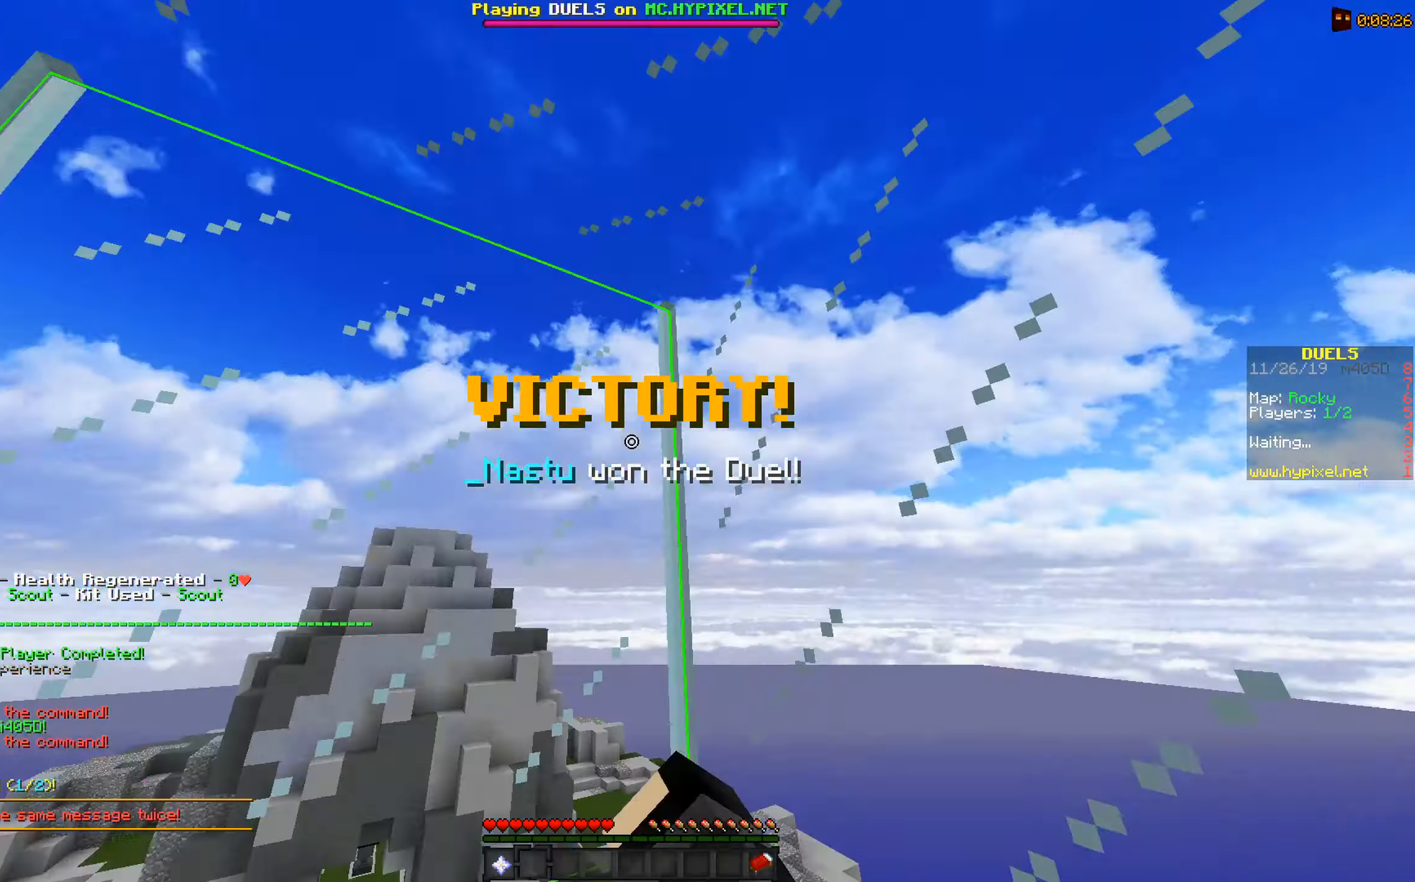
{"keys": ["space"], "mouse": [], "events": []}
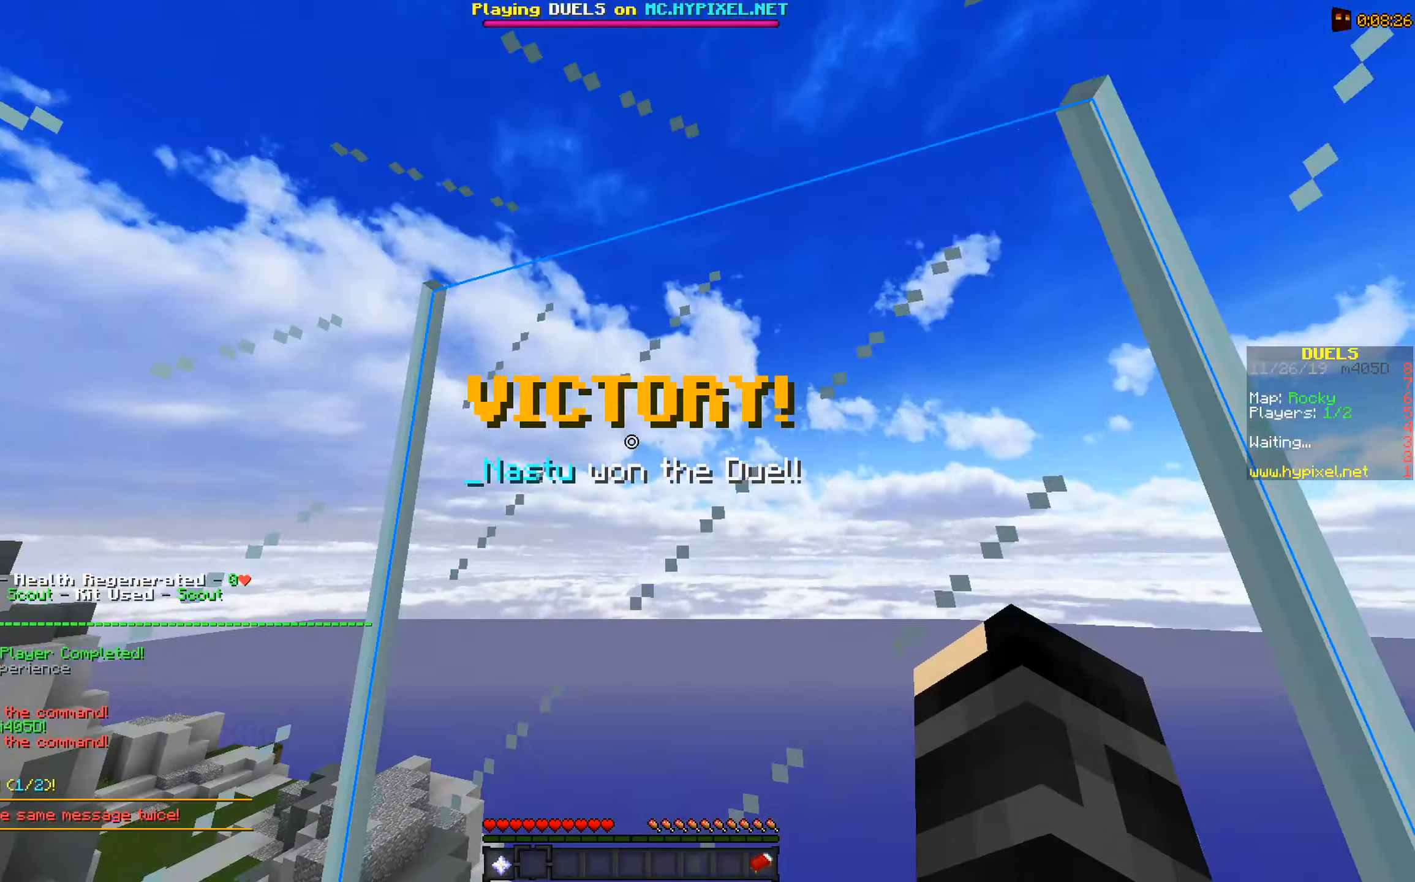
{"keys": [], "mouse": [], "events": [[83, "space", "up"]]}
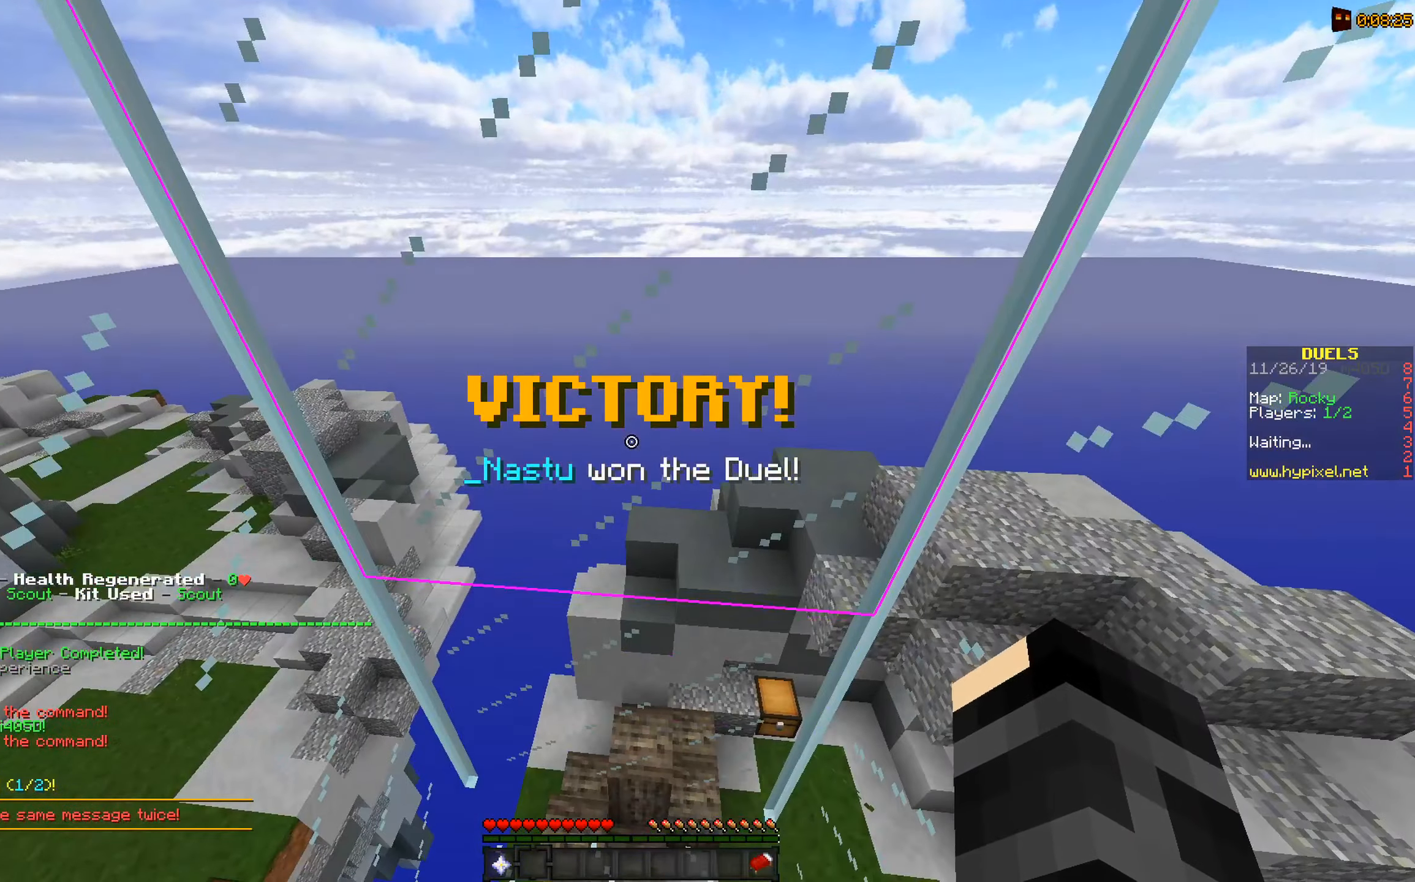
{"keys": [], "mouse": [], "events": []}
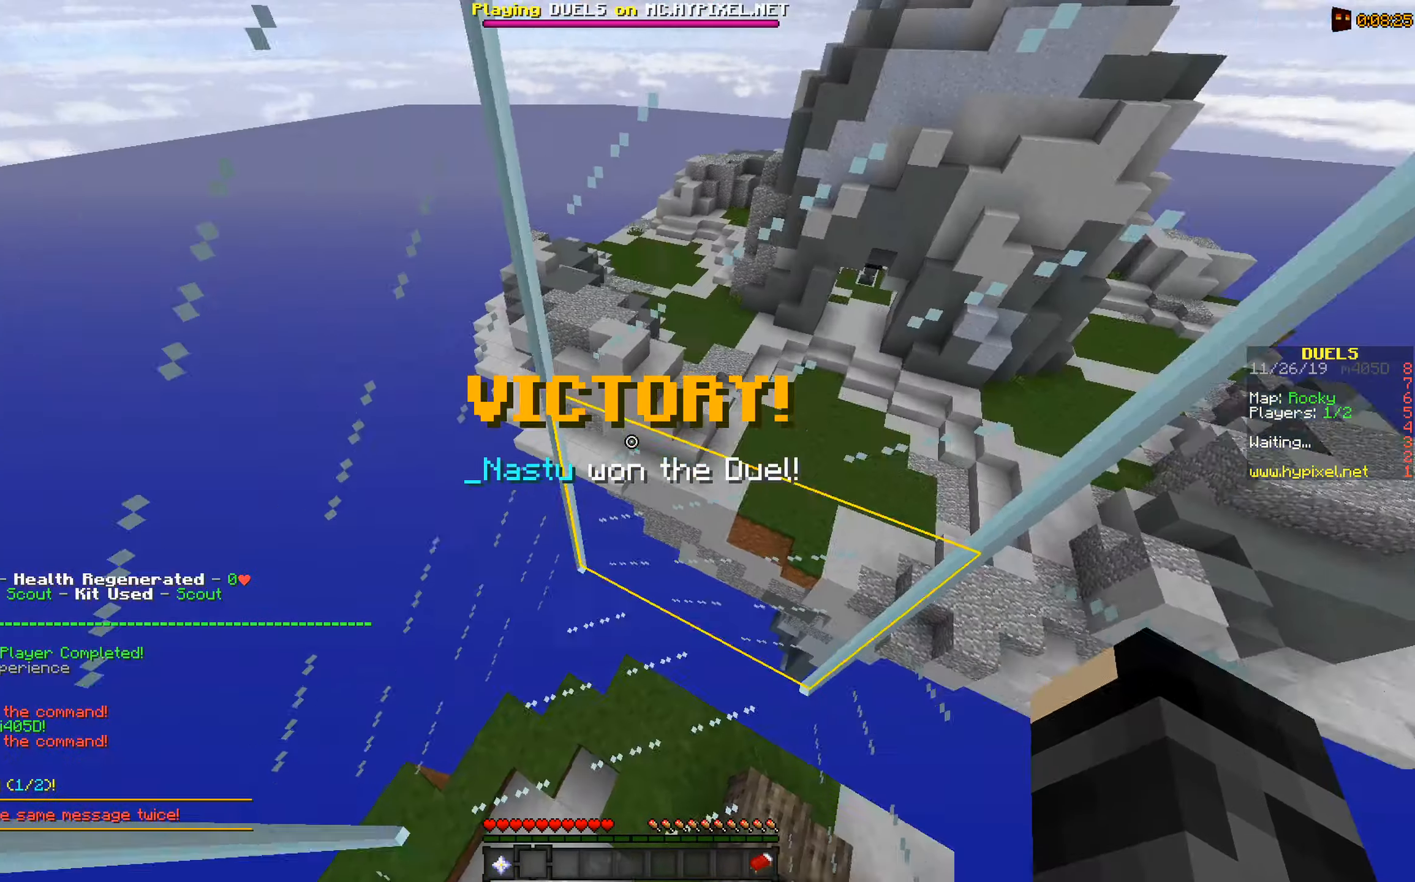
{"keys": ["a"], "mouse": [], "events": [[283, "a", "down"]]}
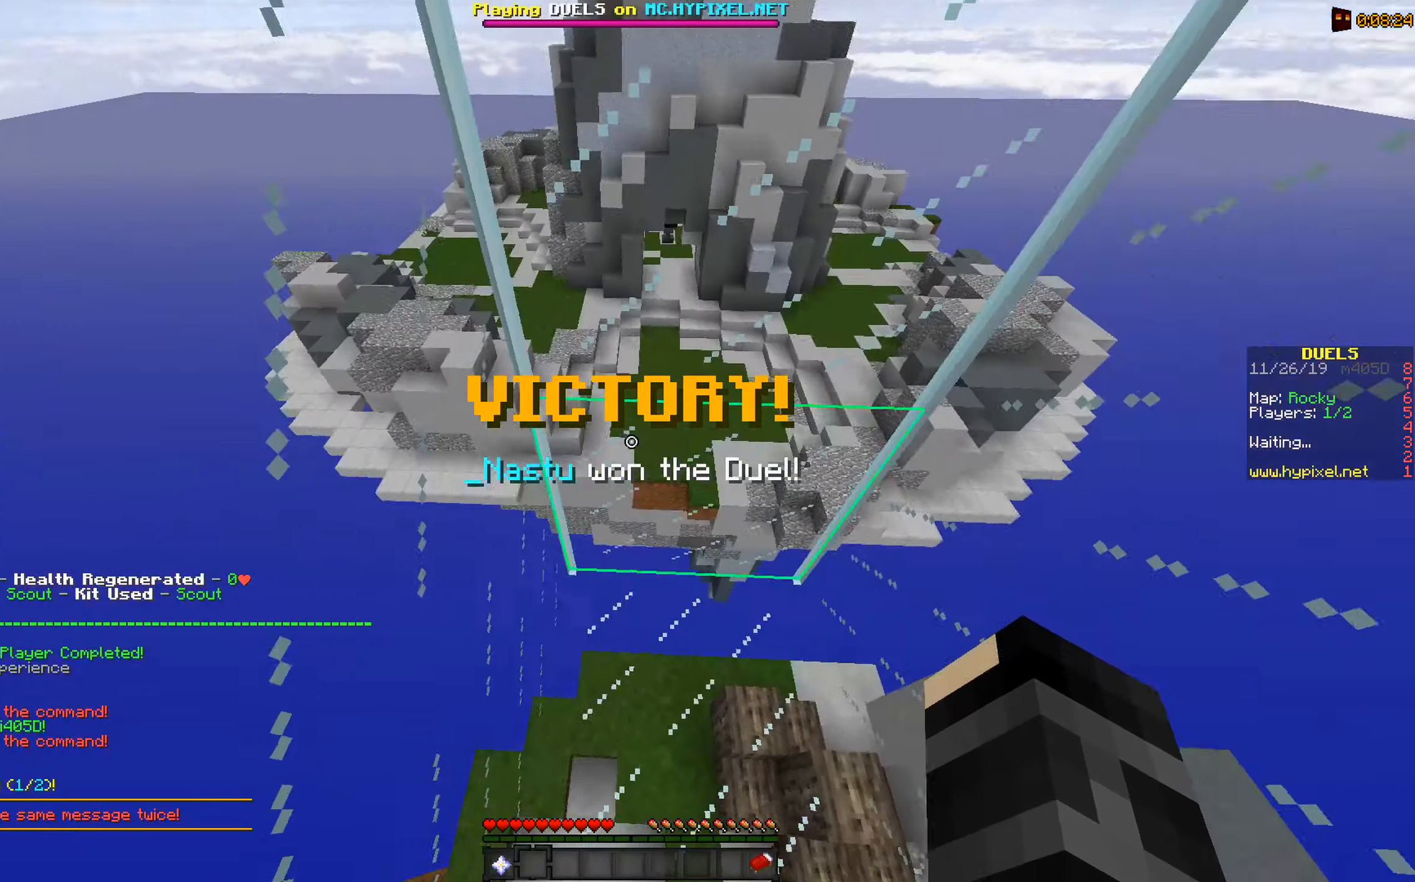
{"keys": ["a"], "mouse": [], "events": []}
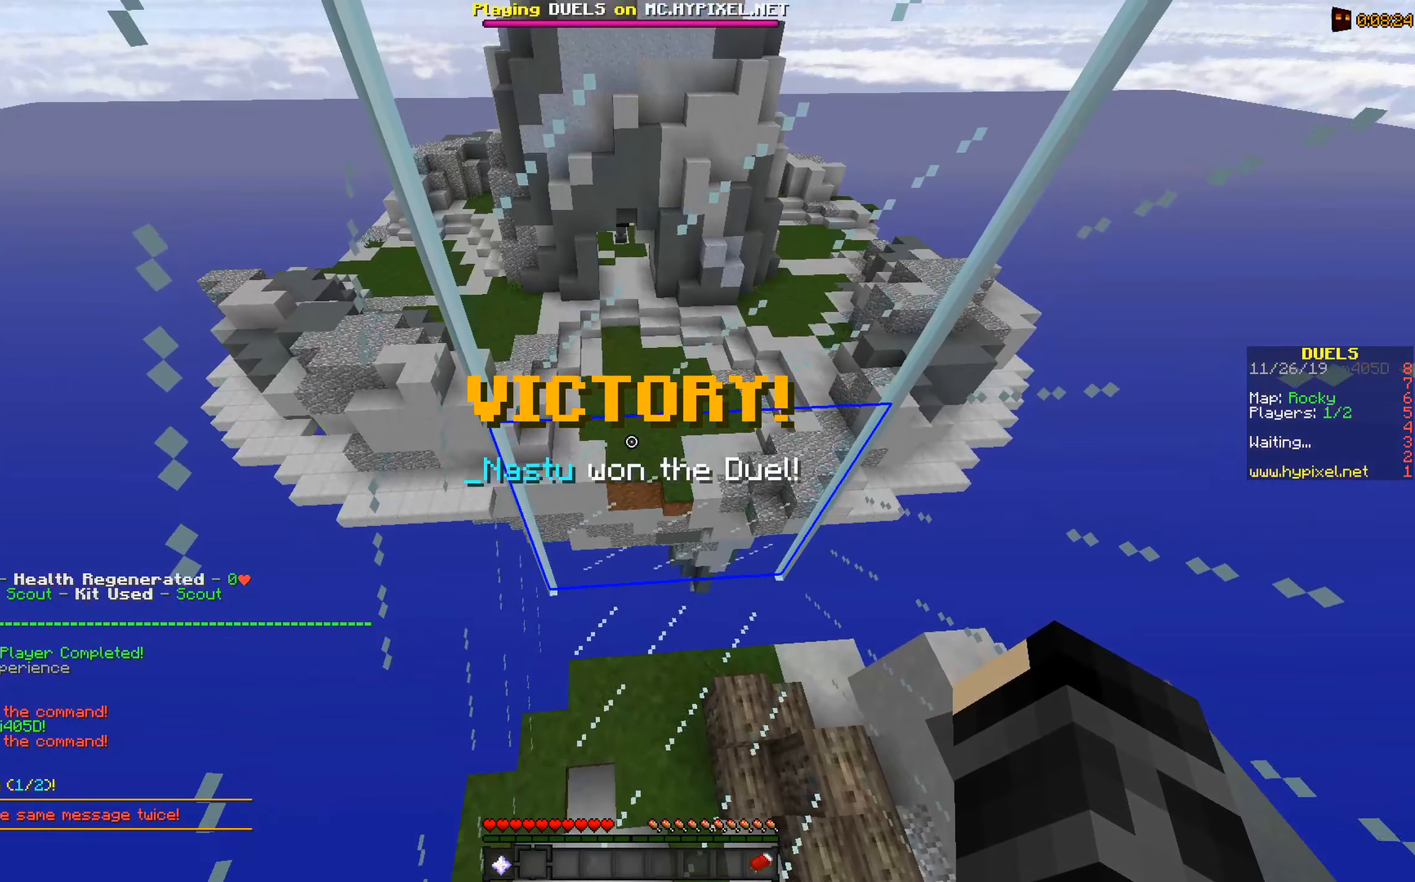
{"keys": ["a"], "mouse": [], "events": []}
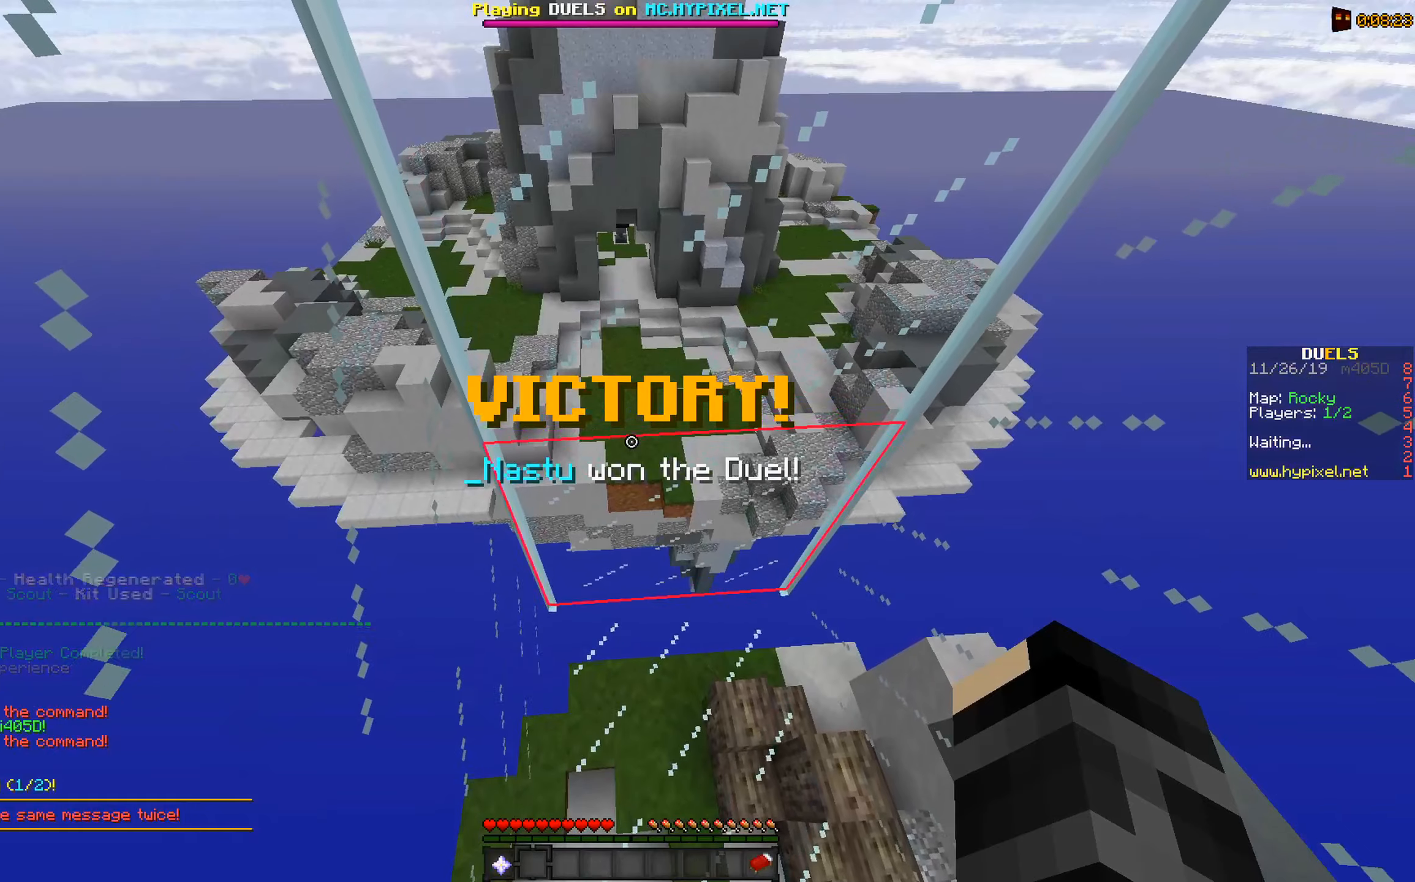
{"keys": ["a"], "mouse": ["left"], "events": [[483, "mouse_left", "down"]]}
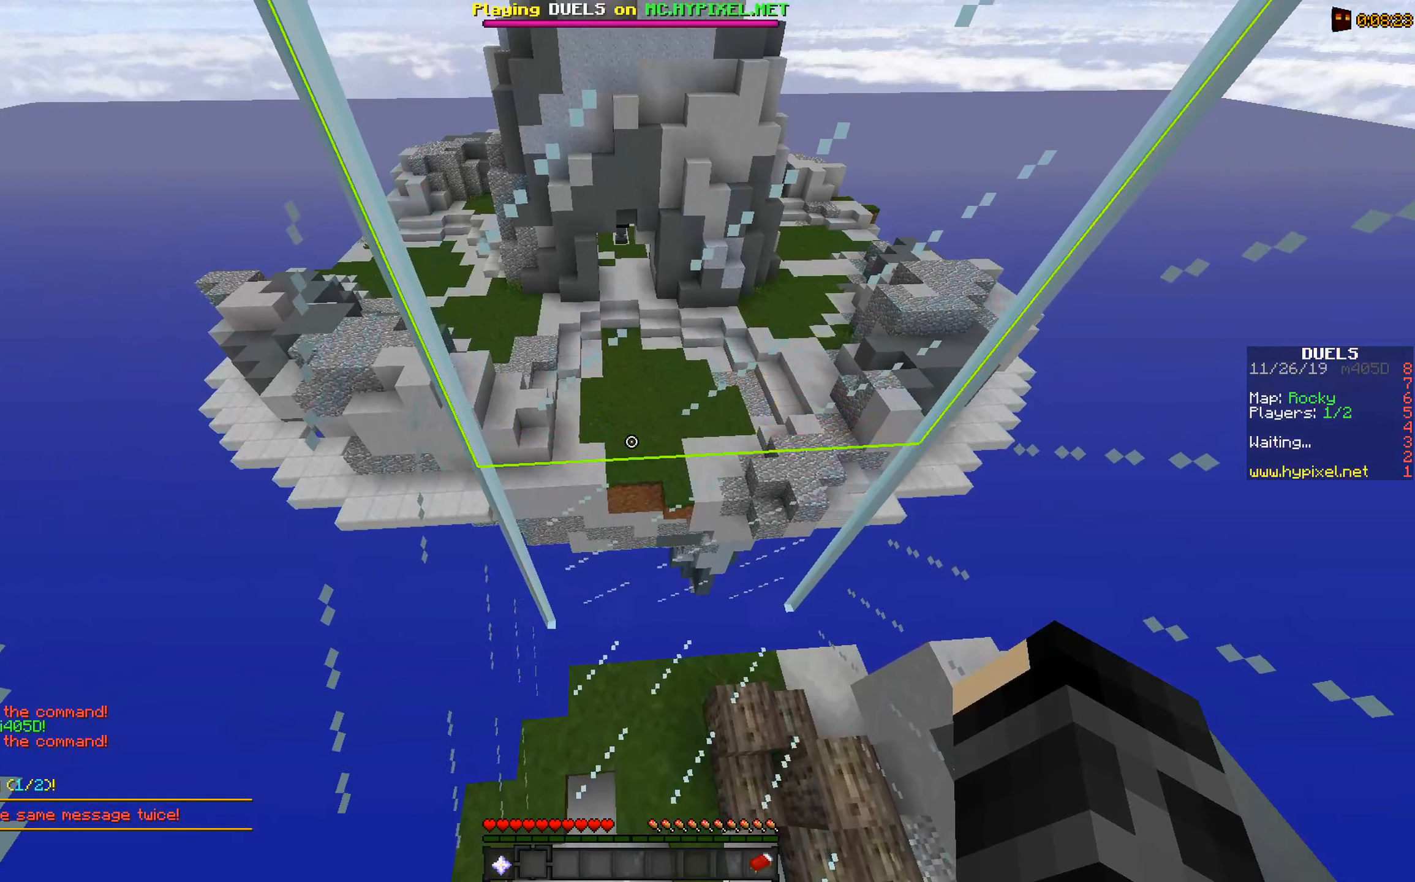
{"keys": ["a"], "mouse": [], "events": [[133, "mouse_left", "up"]]}
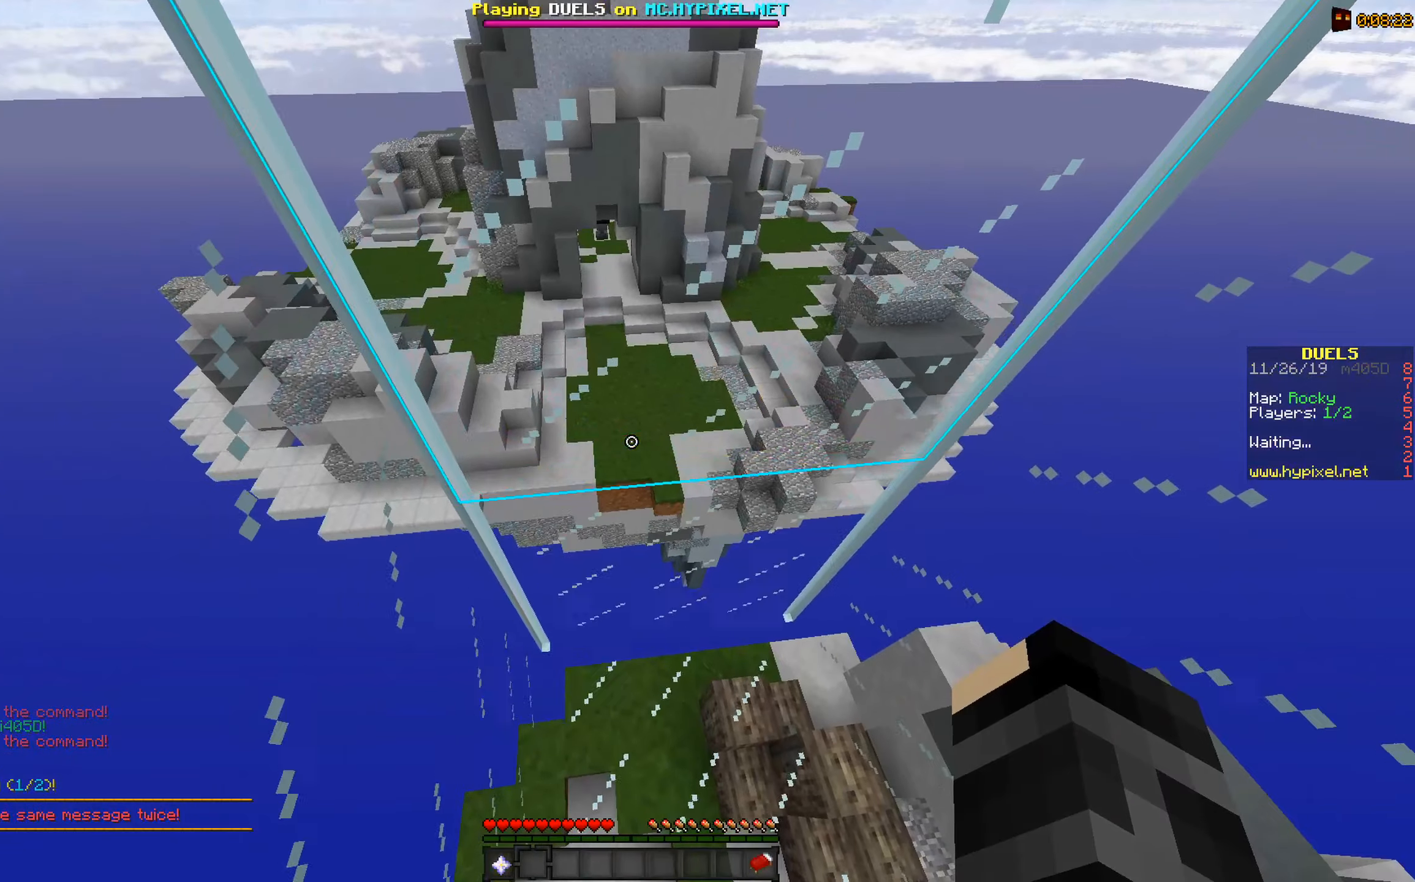
{"keys": ["d"], "mouse": [], "events": [[433, "d", "down"], [483, "a", "up"]]}
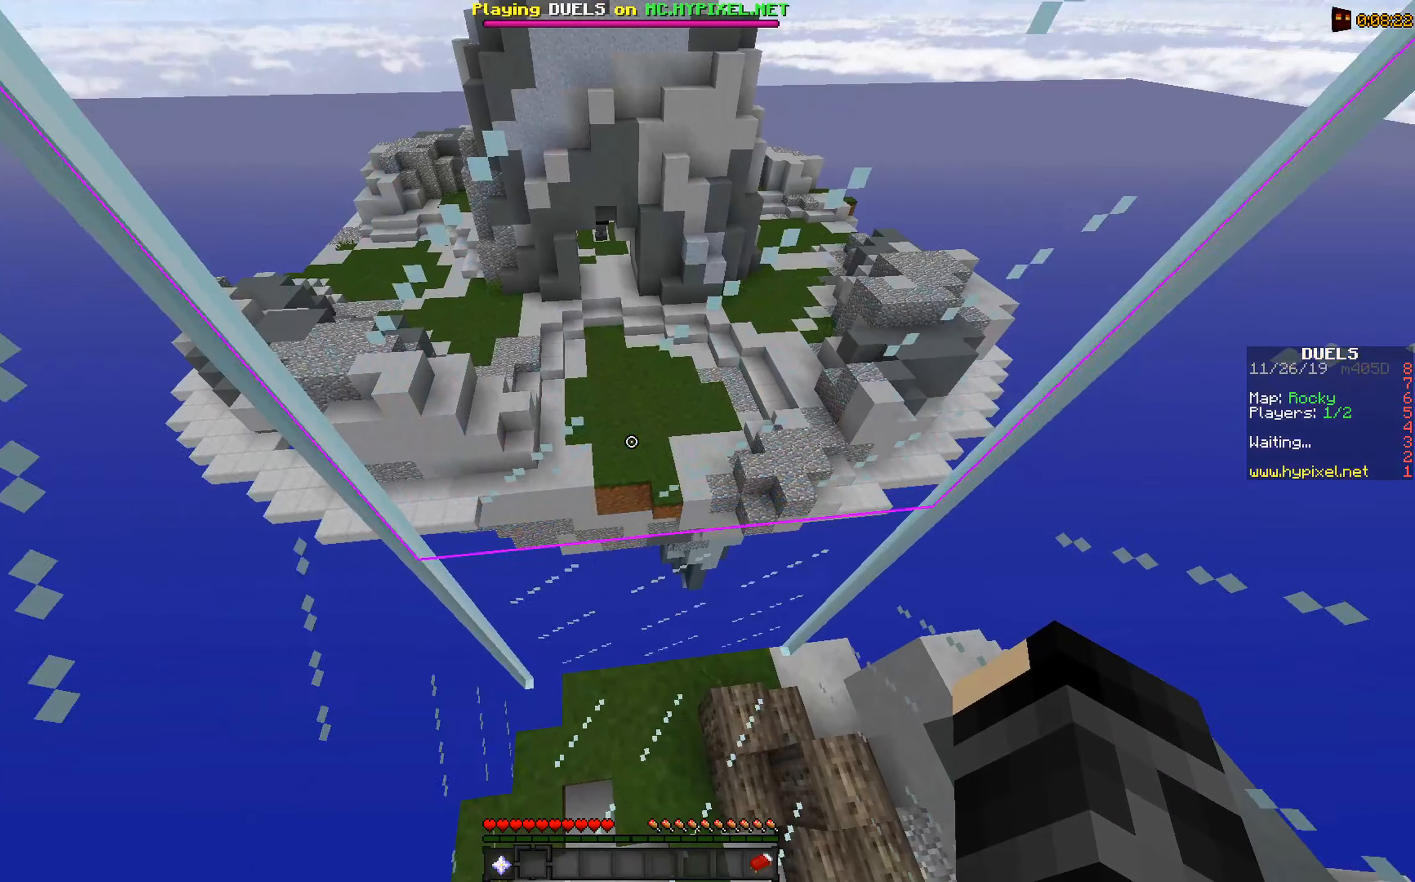
{"keys": ["a", "s"], "mouse": [], "events": [[233, "s", "down"], [383, "a", "down"], [433, "d", "up"]]}
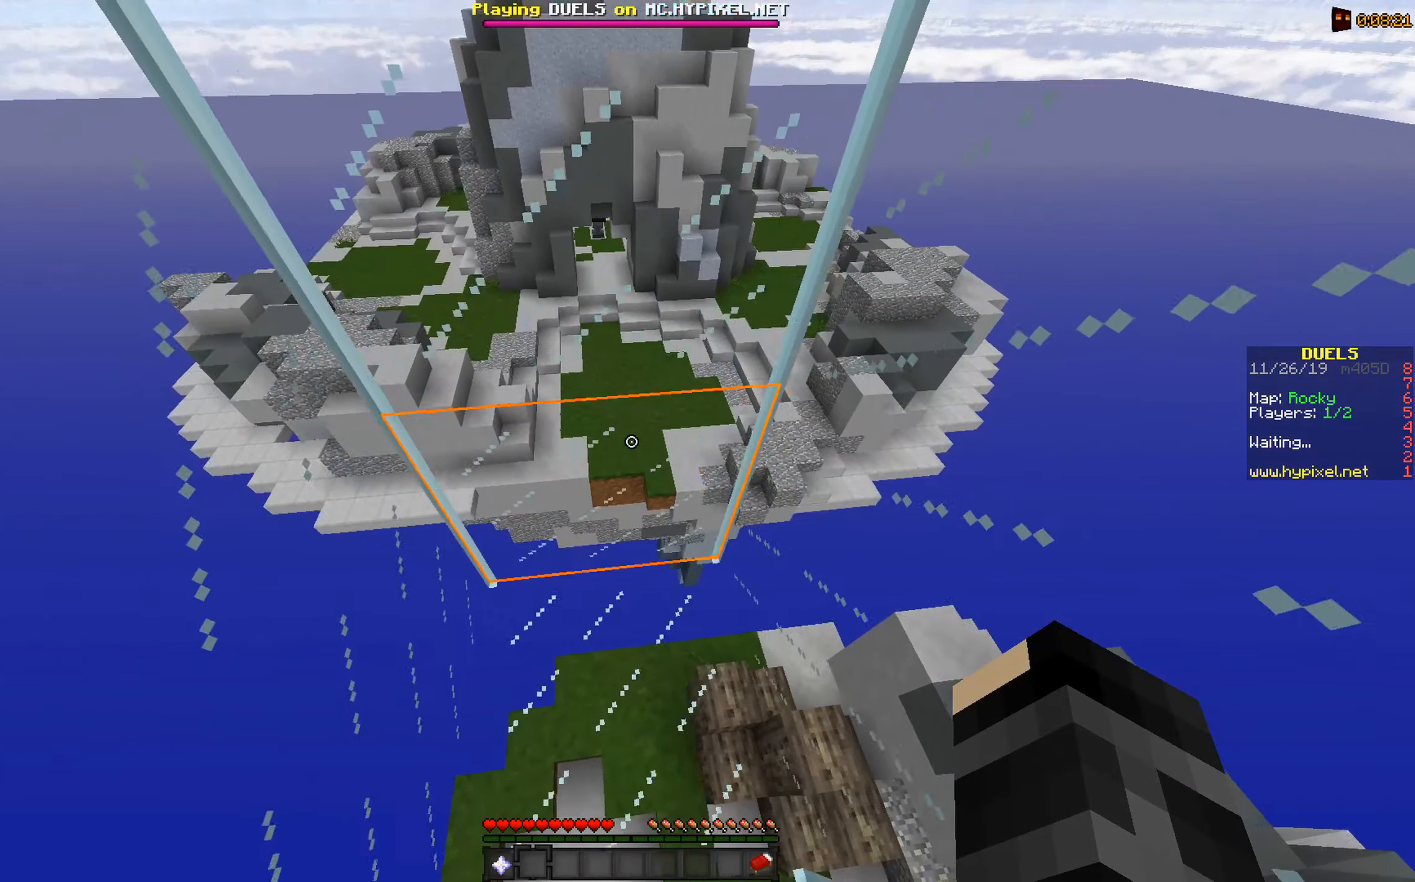
{"keys": ["d", "w"], "mouse": [], "events": [[83, "s", "up"], [333, "w", "down"], [433, "a", "up"], [483, "d", "down"]]}
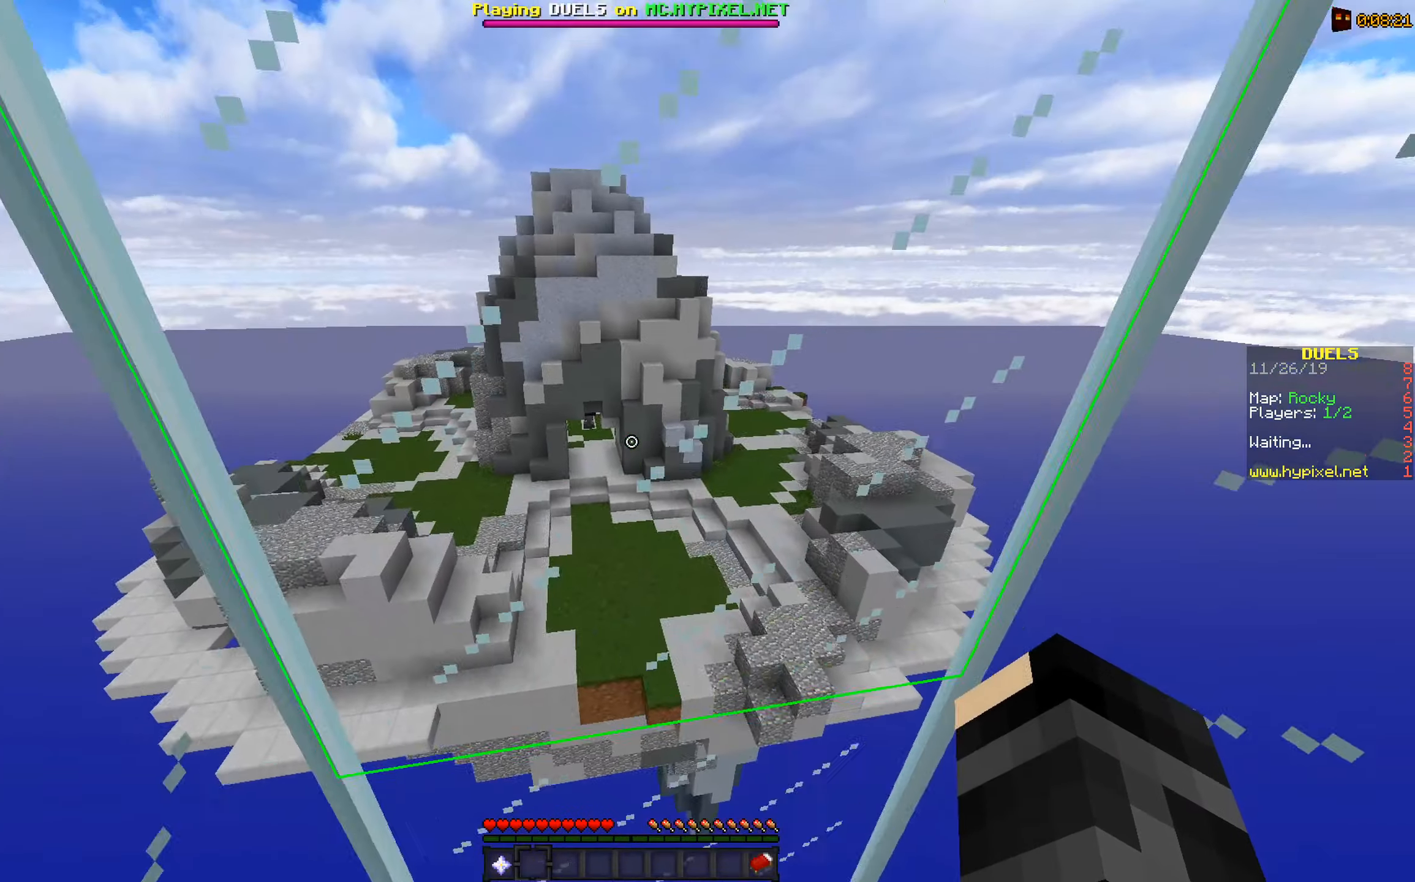
{"keys": ["a", "s"], "mouse": ["left"], "events": [[83, "w", "up"], [183, "mouse_left", "down"], [283, "a", "down"], [333, "mouse_left", "up"], [433, "s", "down"], [483, "d", "up"], [483, "mouse_left", "down"]]}
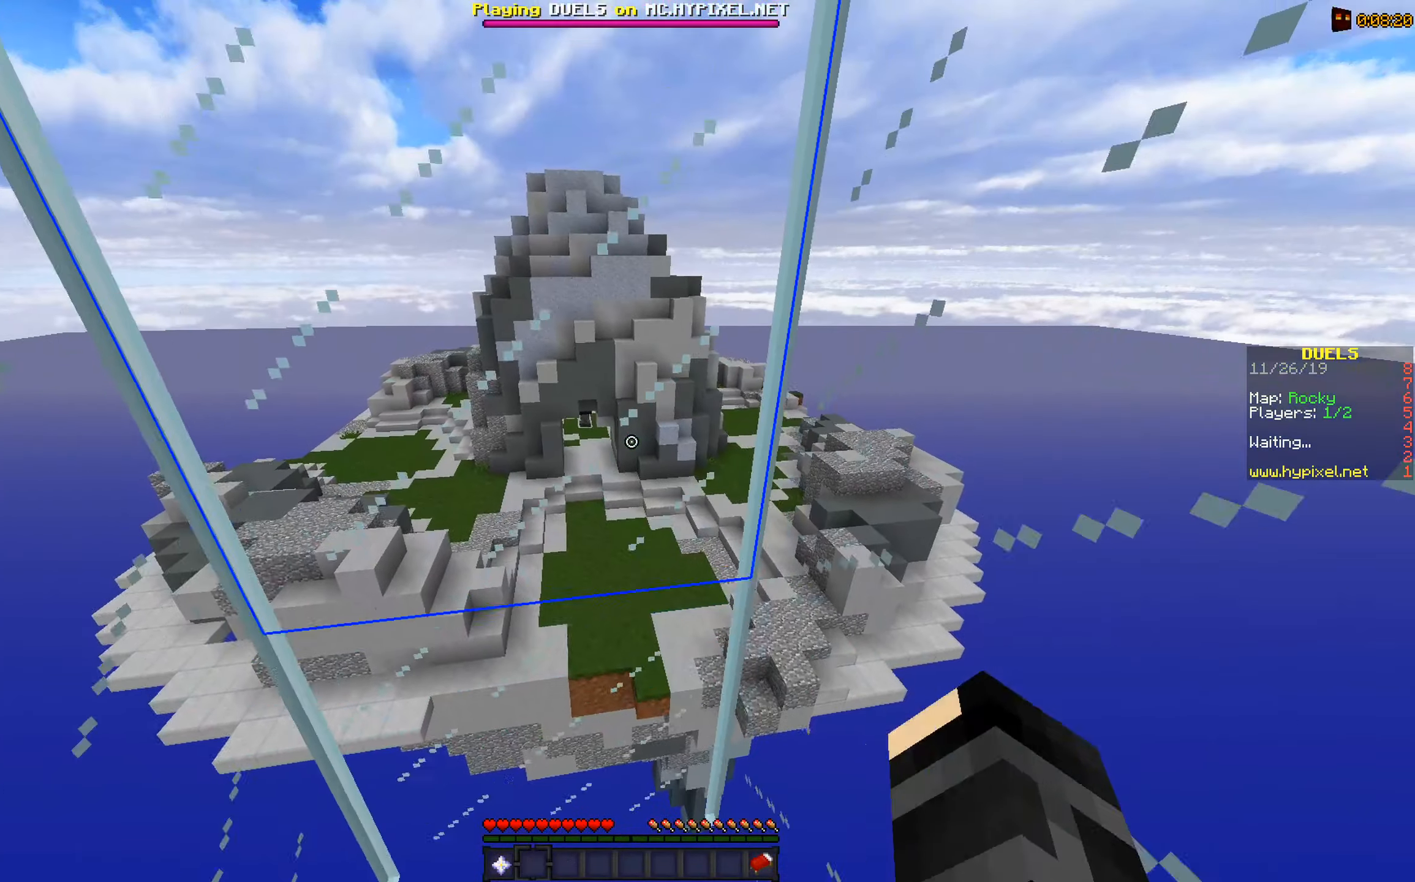
{"keys": [], "mouse": [], "events": [[133, "mouse_left", "up"], [283, "mouse_left", "down"], [383, "mouse_left", "up"], [433, "a", "up"], [433, "s", "up"]]}